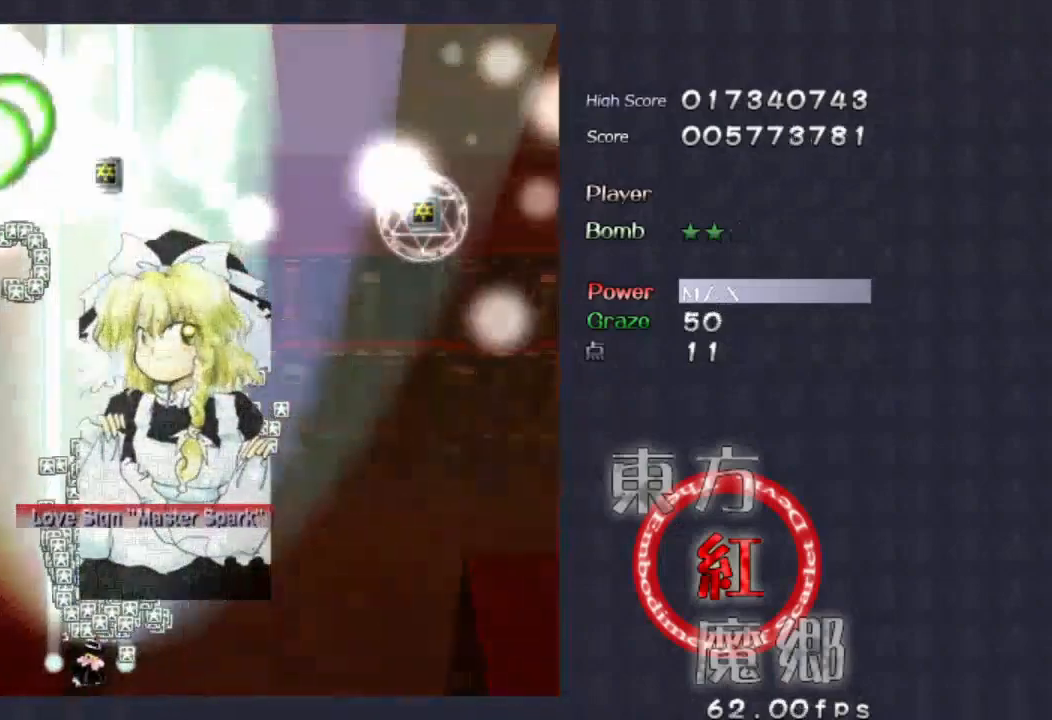
Gameplay with a controller (Xbox layout); each line is a JSON object with the inputs held at the frame after it. "events" lists button and stick changes between this image and that frame as [ms after this image, input, new state], when the widget could be followed in between. Not read: L1 L3 R1 R3 right_stick.
{"buttons": [], "left_stick": "center", "events": [[133, "left_stick", "right"], [500, "left_stick", "center"]]}
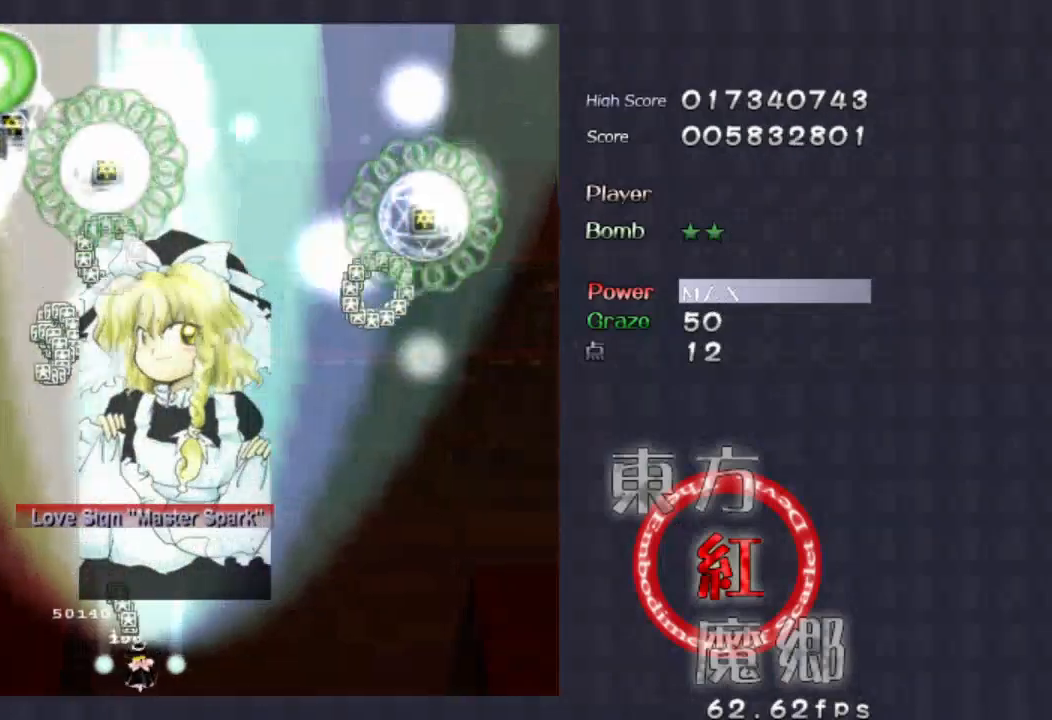
{"buttons": [], "left_stick": "center", "events": []}
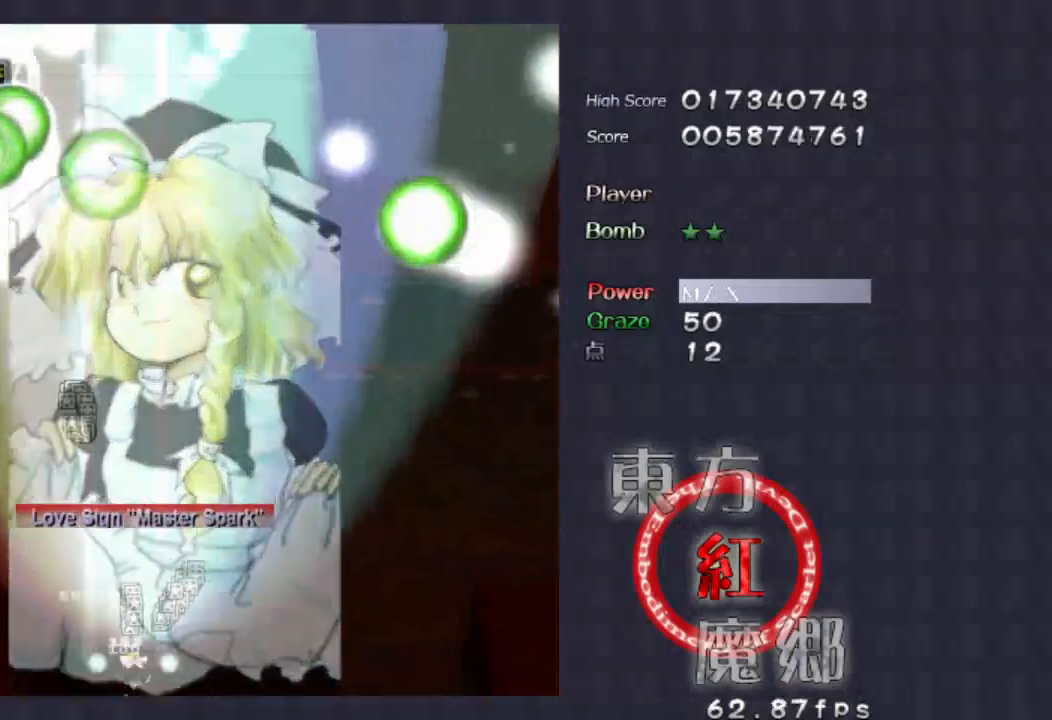
{"buttons": [], "left_stick": "center", "events": []}
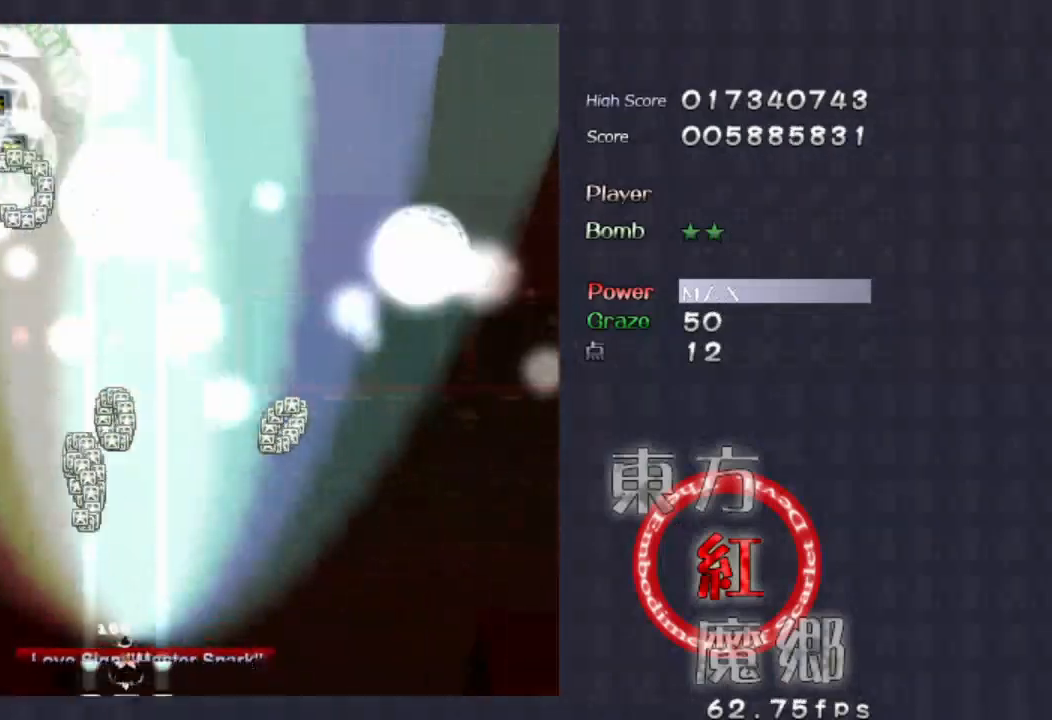
{"buttons": [], "left_stick": "center", "events": []}
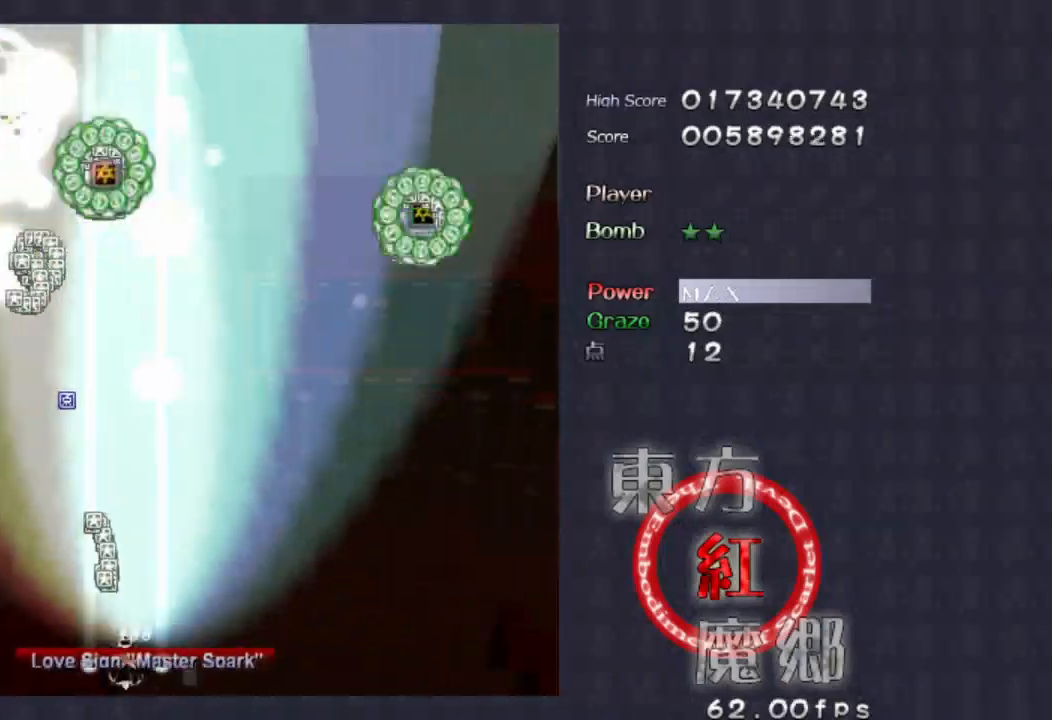
{"buttons": [], "left_stick": "center", "events": [[433, "left_stick", "right"], [500, "left_stick", "center"]]}
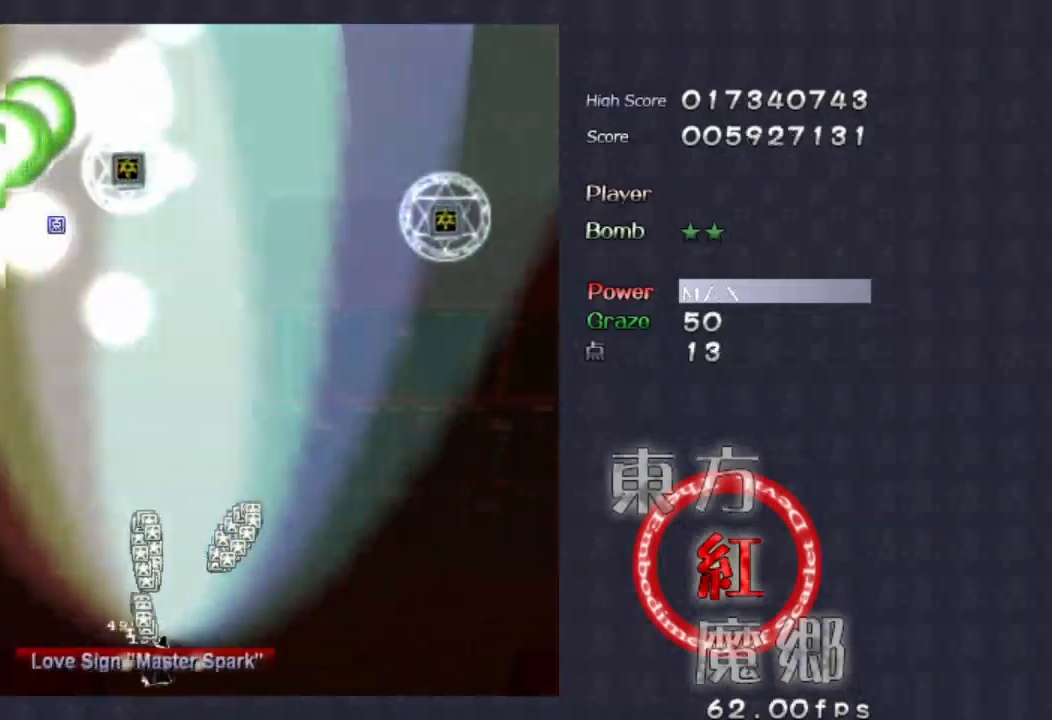
{"buttons": [], "left_stick": "right", "events": [[400, "left_stick", "right"]]}
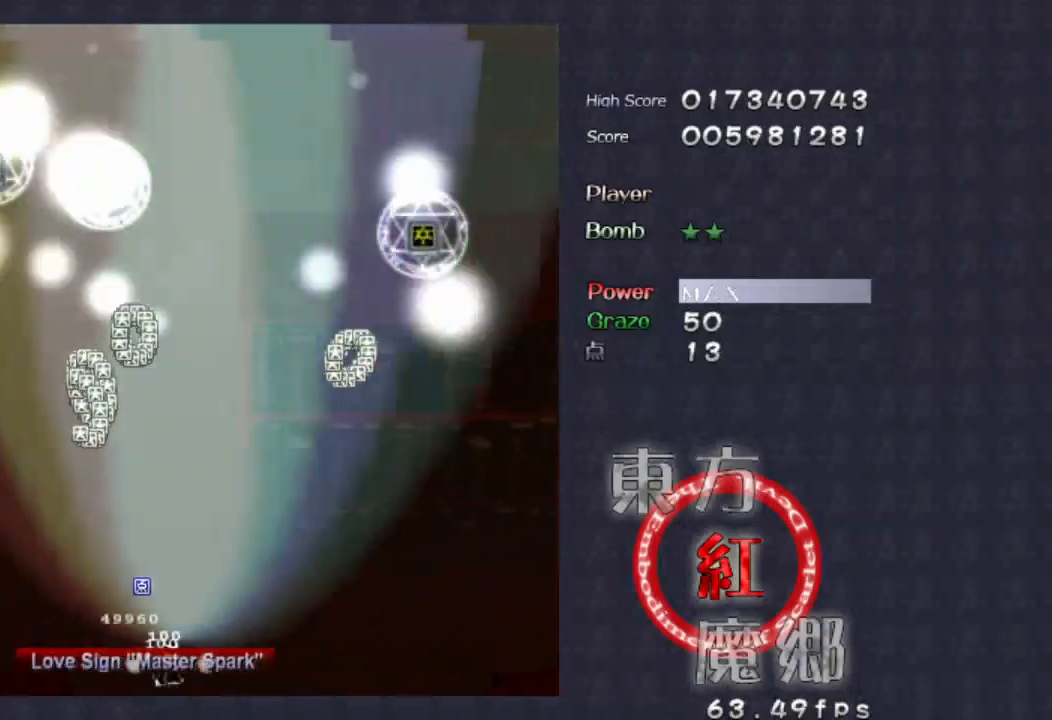
{"buttons": [], "left_stick": "center", "events": [[100, "left_stick", "center"]]}
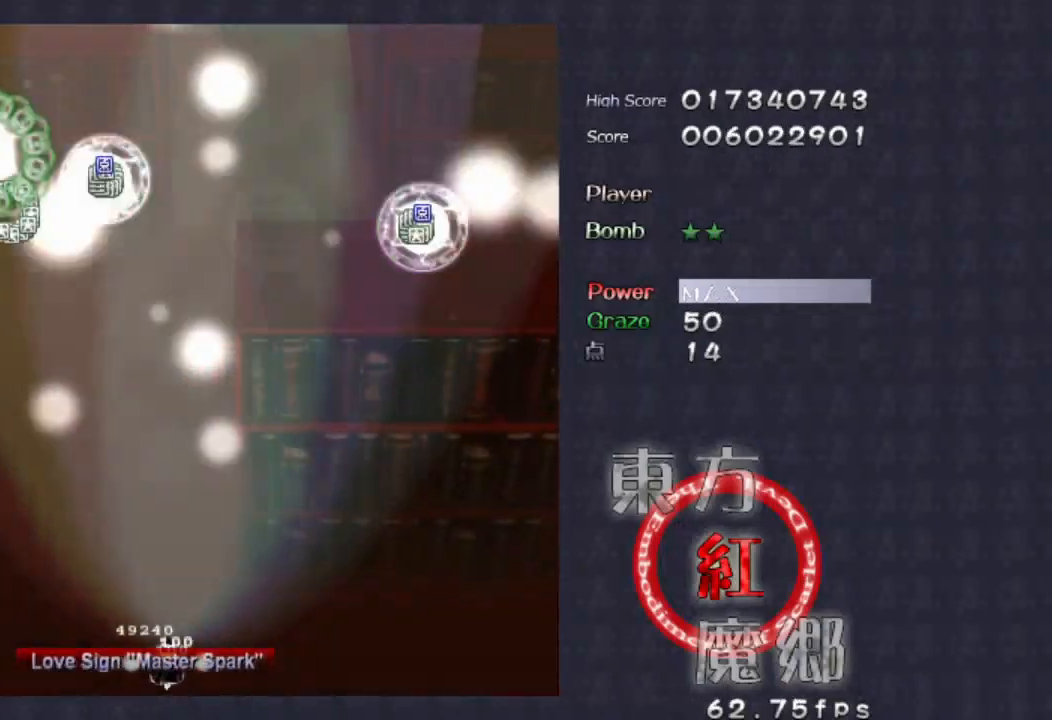
{"buttons": [], "left_stick": "center", "events": []}
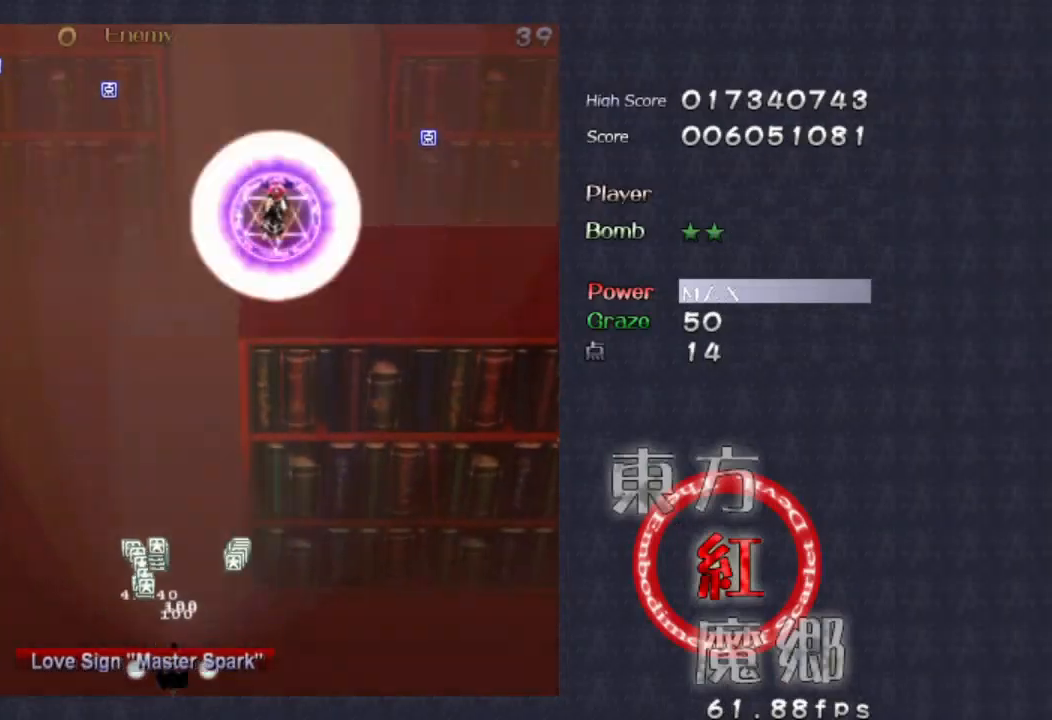
{"buttons": [], "left_stick": "center", "events": []}
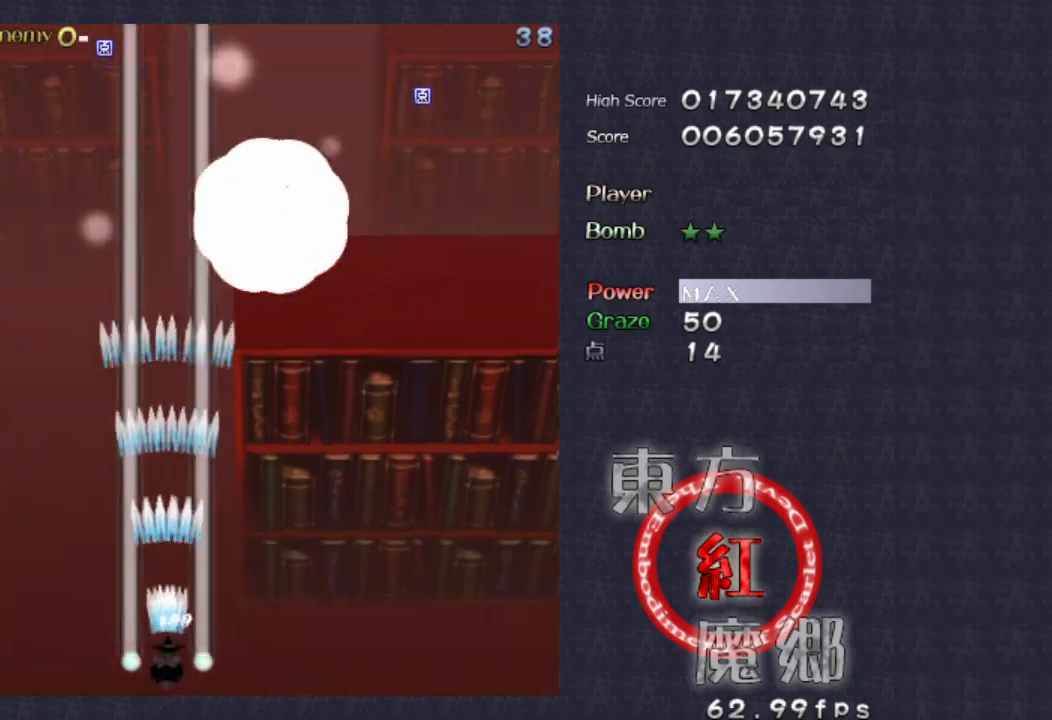
{"buttons": [], "left_stick": "center", "events": [[66, "left_stick", "right"], [366, "left_stick", "center"]]}
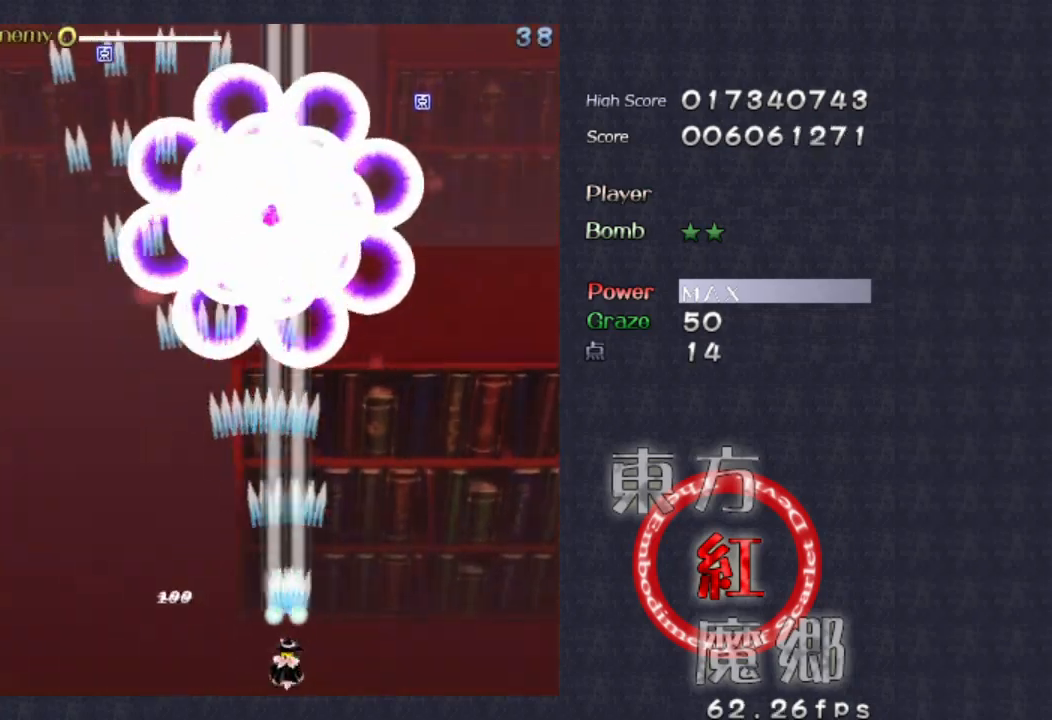
{"buttons": [], "left_stick": "left", "events": [[400, "left_stick", "left"]]}
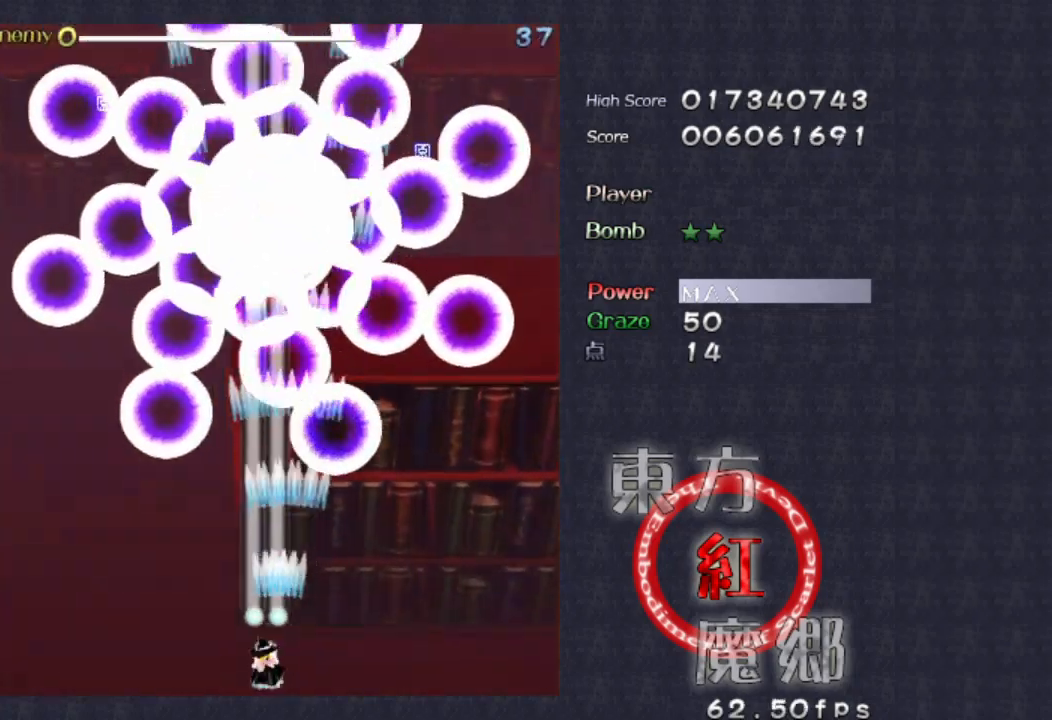
{"buttons": [], "left_stick": "left", "events": [[33, "left_stick", "center"], [200, "left_stick", "left"], [300, "left_stick", "center"], [400, "left_stick", "left"]]}
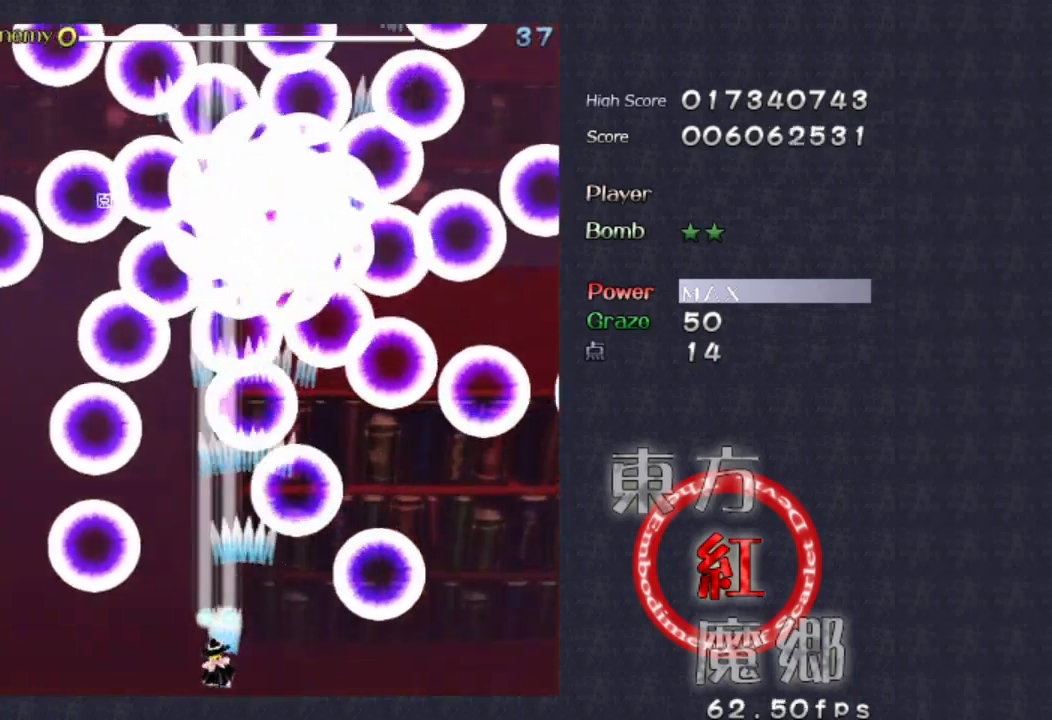
{"buttons": [], "left_stick": "left", "events": [[66, "left_stick", "center"], [166, "left_stick", "left"]]}
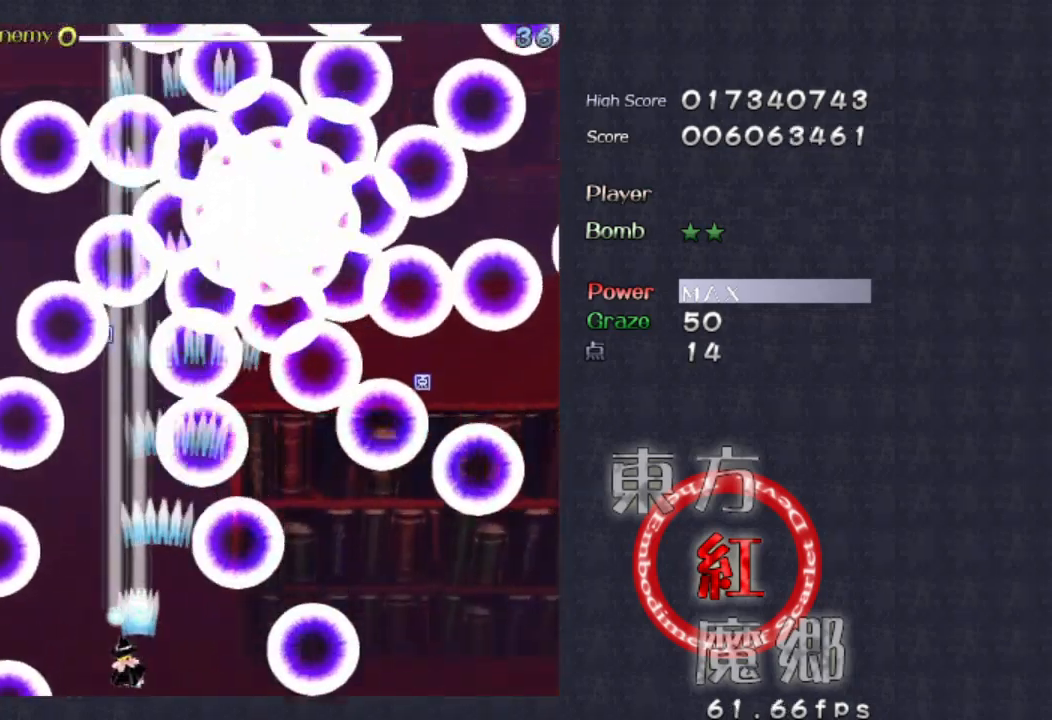
{"buttons": [], "left_stick": "left", "events": []}
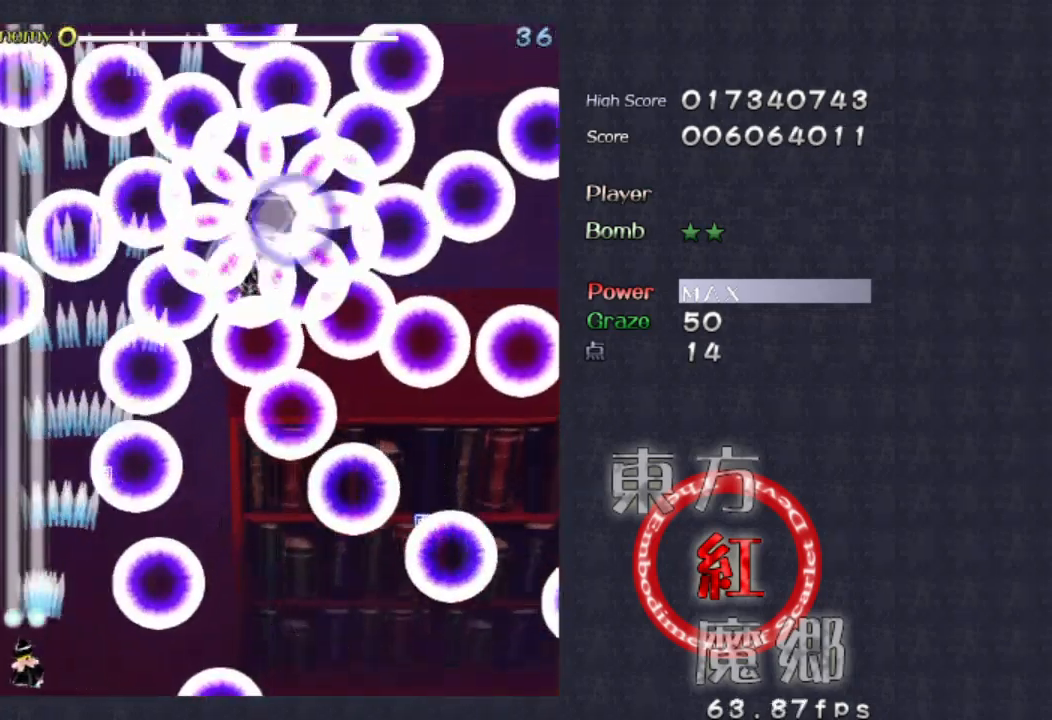
{"buttons": [], "left_stick": "right", "events": [[66, "left_stick", "center"], [366, "left_stick", "right"]]}
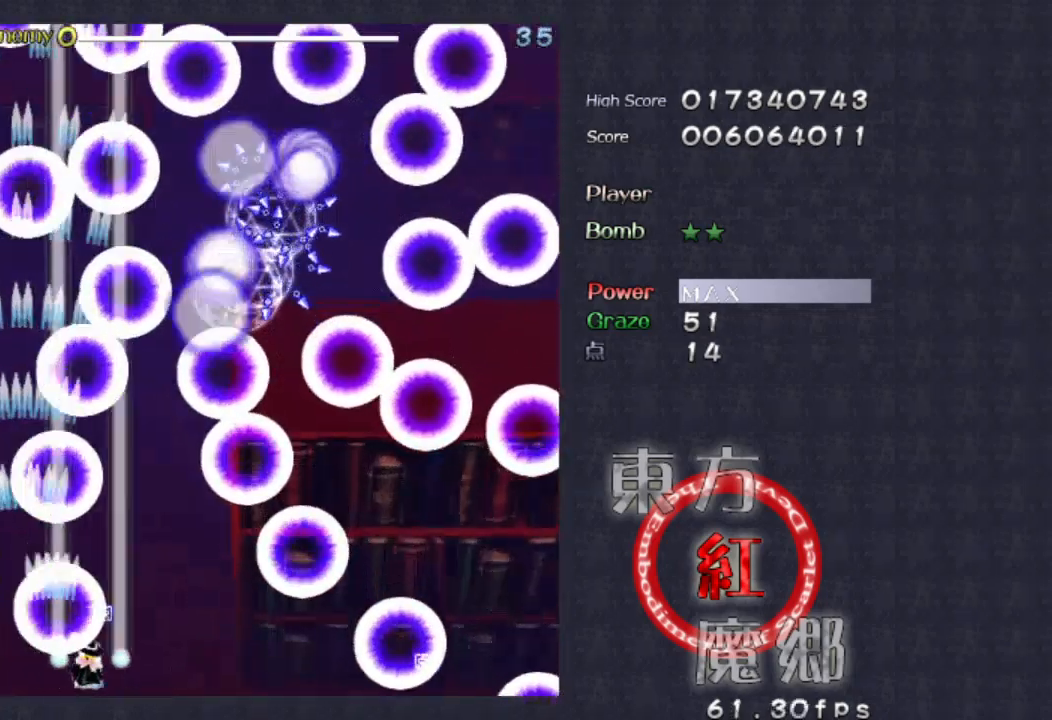
{"buttons": [], "left_stick": "left", "events": [[200, "left_stick", "left"]]}
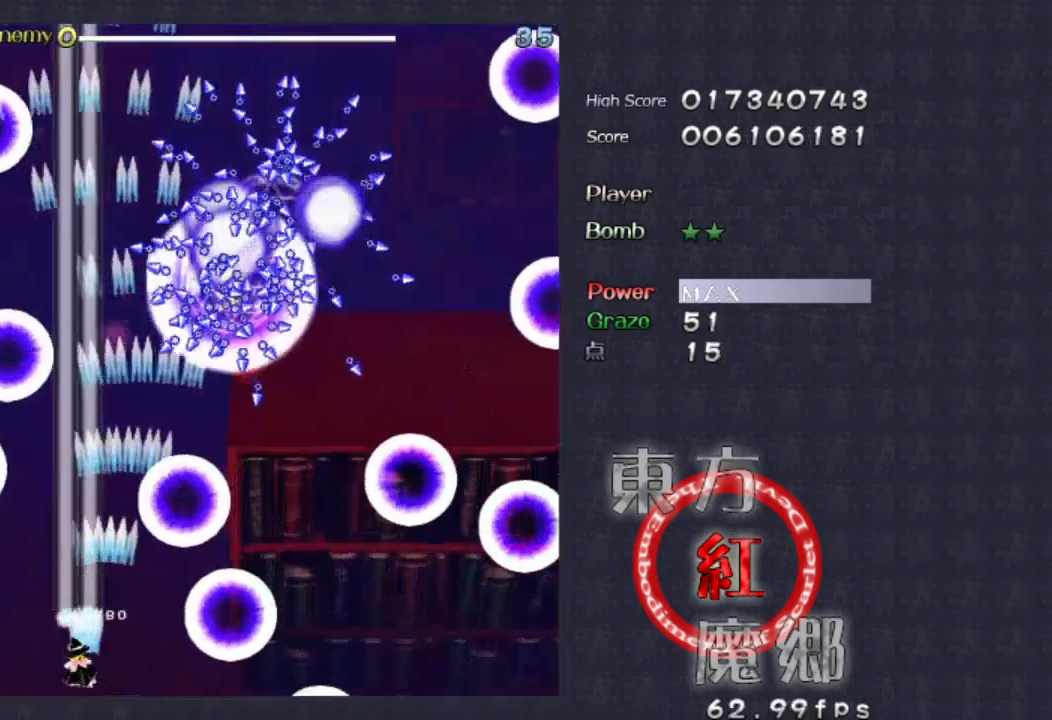
{"buttons": [], "left_stick": "up", "events": [[133, "left_stick", "up"]]}
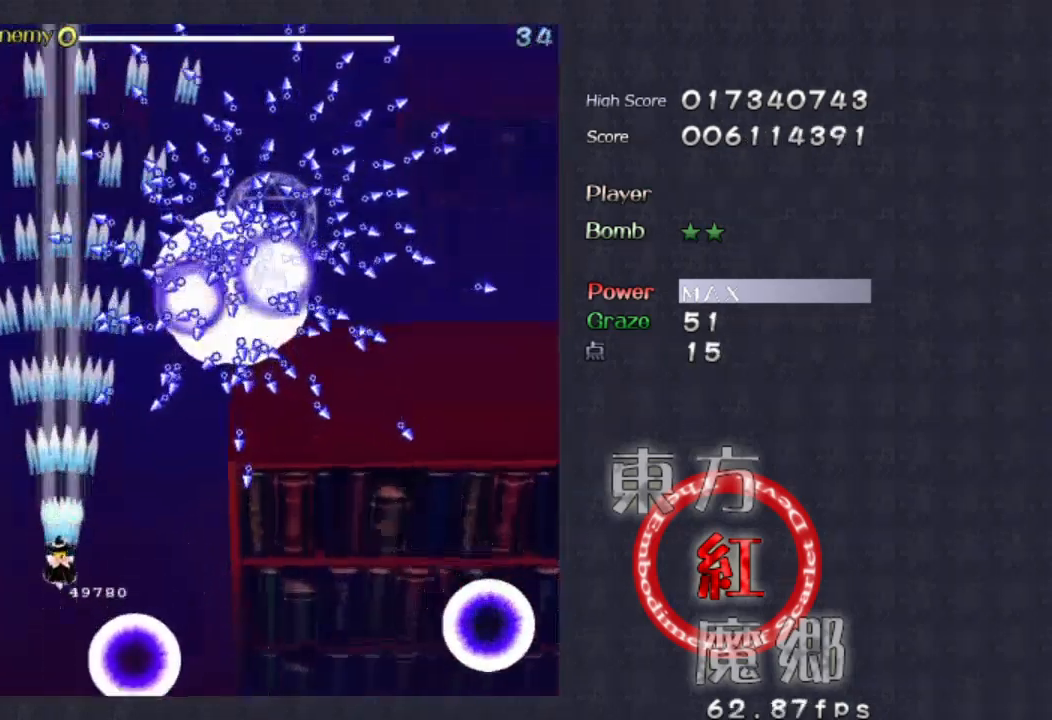
{"buttons": [], "left_stick": "down-right", "events": [[66, "left_stick", "right"], [166, "left_stick", "down-right"]]}
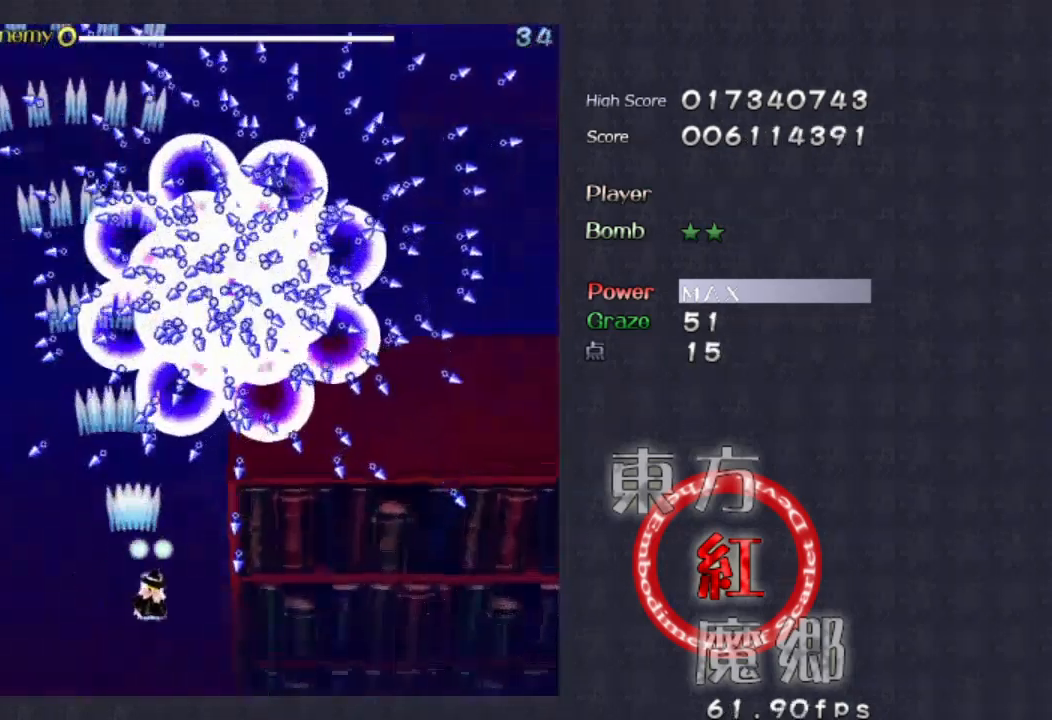
{"buttons": [], "left_stick": "down-left", "events": [[200, "left_stick", "down-left"]]}
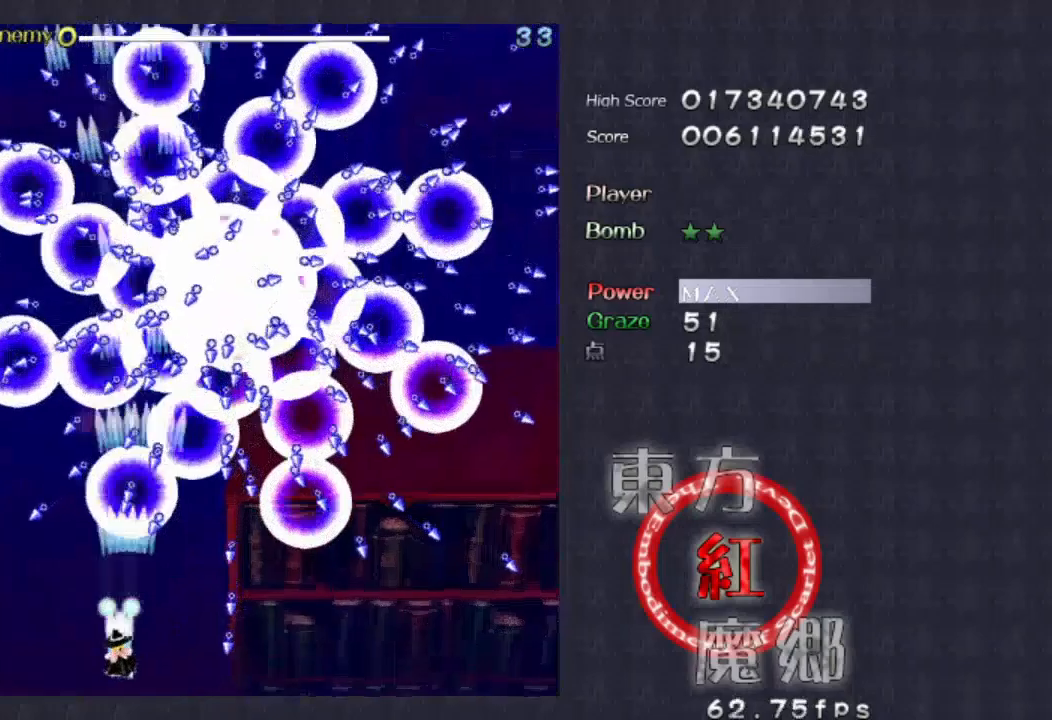
{"buttons": [], "left_stick": "center", "events": [[33, "left_stick", "down-right"], [166, "left_stick", "center"]]}
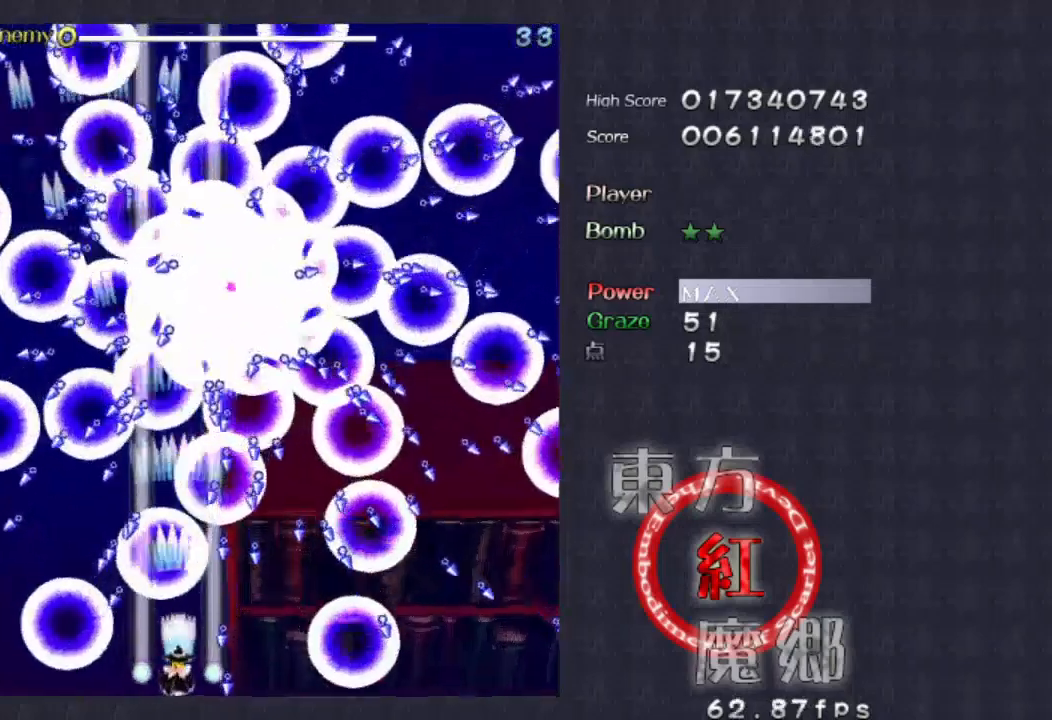
{"buttons": [], "left_stick": "down-left"}
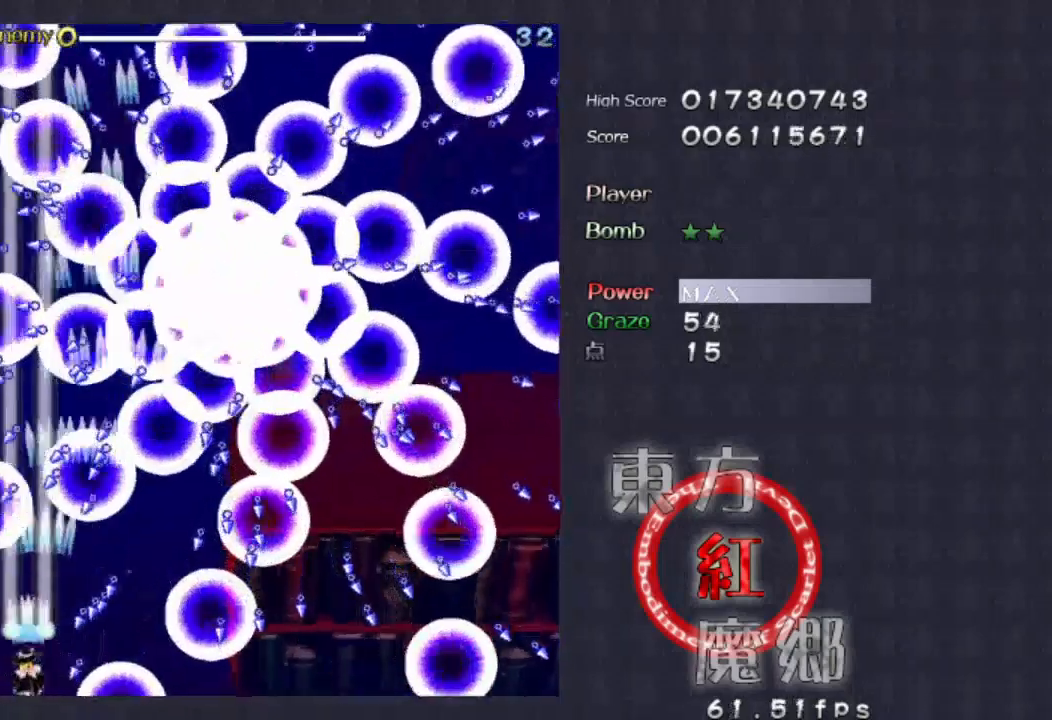
{"buttons": [], "left_stick": "center", "events": [[33, "left_stick", "center"], [300, "X", "down"], [300, "left_stick", "left"], [366, "left_stick", "center"], [433, "X", "up"]]}